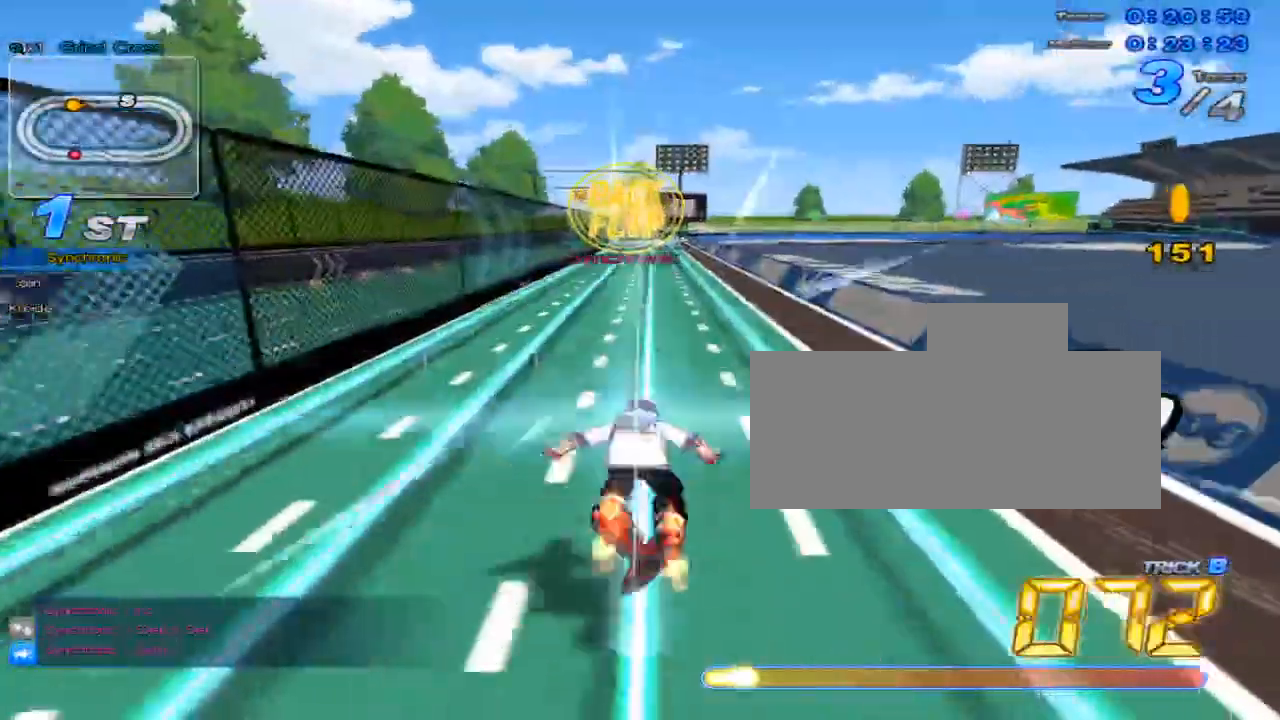
Gameplay with keyboard; each line is a JSON object with the keys held at the frame after it. "events" lists presses ("down") and releases ("up") of "c", "down", "left", "right", "up", "w" and "x" between this image and that frame as [ms after this image, input, new state], when the widget could be followed in between. No other keys are recorded. Mouse input is not recorded.
{"keys": ["up"], "events": [[16, "w", "down"], [33, "x", "down"], [67, "c", "down"], [117, "w", "up"], [133, "c", "up"], [133, "x", "up"]]}
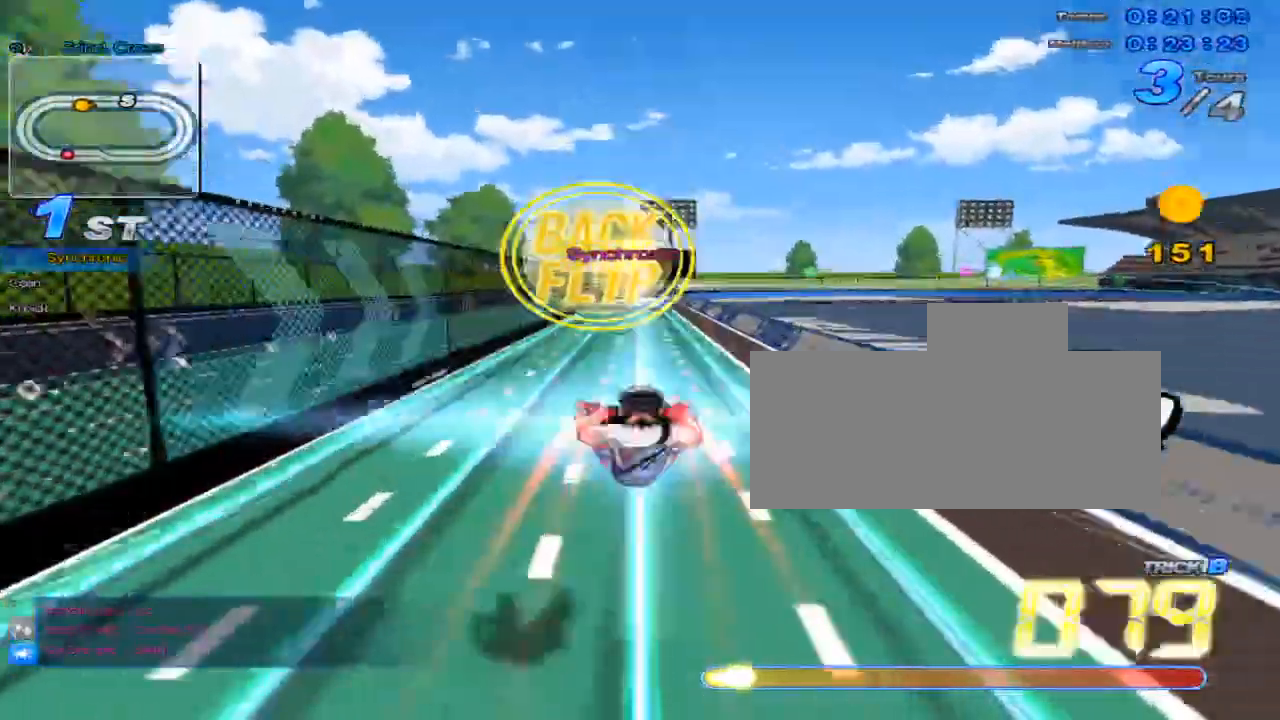
{"keys": ["up"], "events": [[84, "w", "down"], [150, "x", "down"], [201, "c", "down"], [234, "c", "up"], [234, "w", "up"], [234, "x", "up"]]}
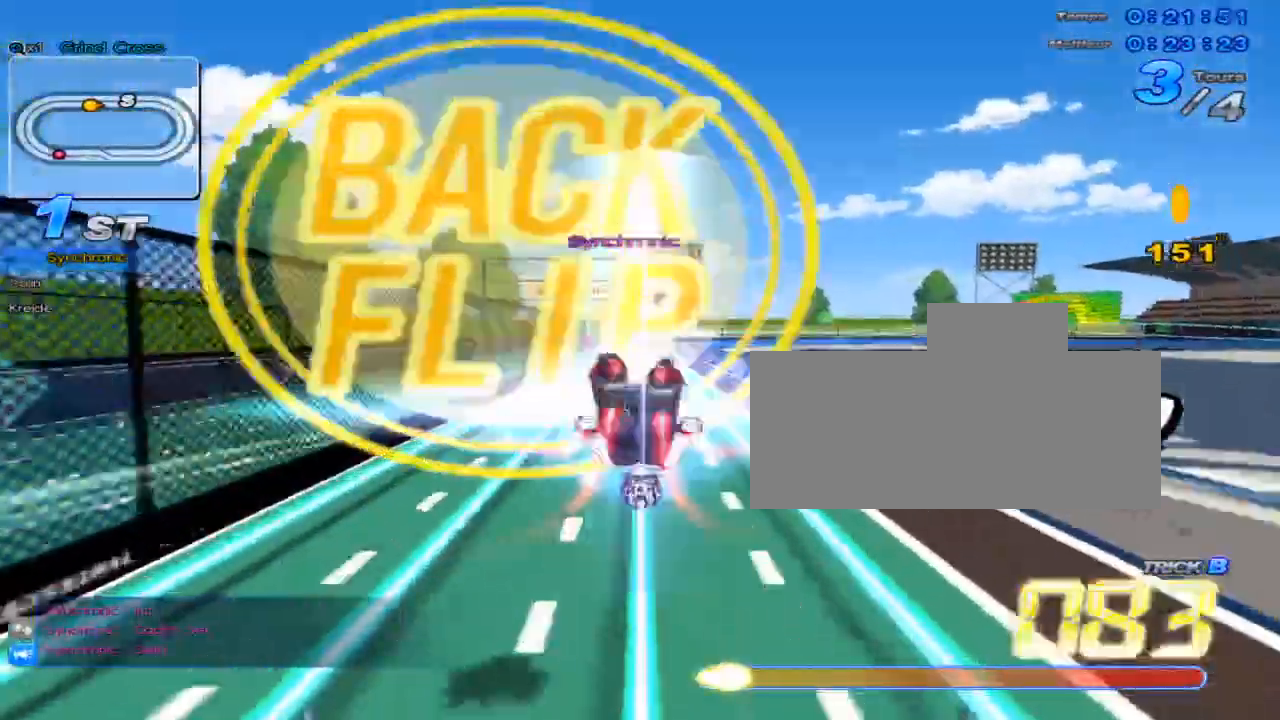
{"keys": ["up"], "events": [[250, "w", "down"], [283, "c", "down"], [283, "x", "down"], [350, "w", "up"], [350, "x", "up"], [384, "c", "up"]]}
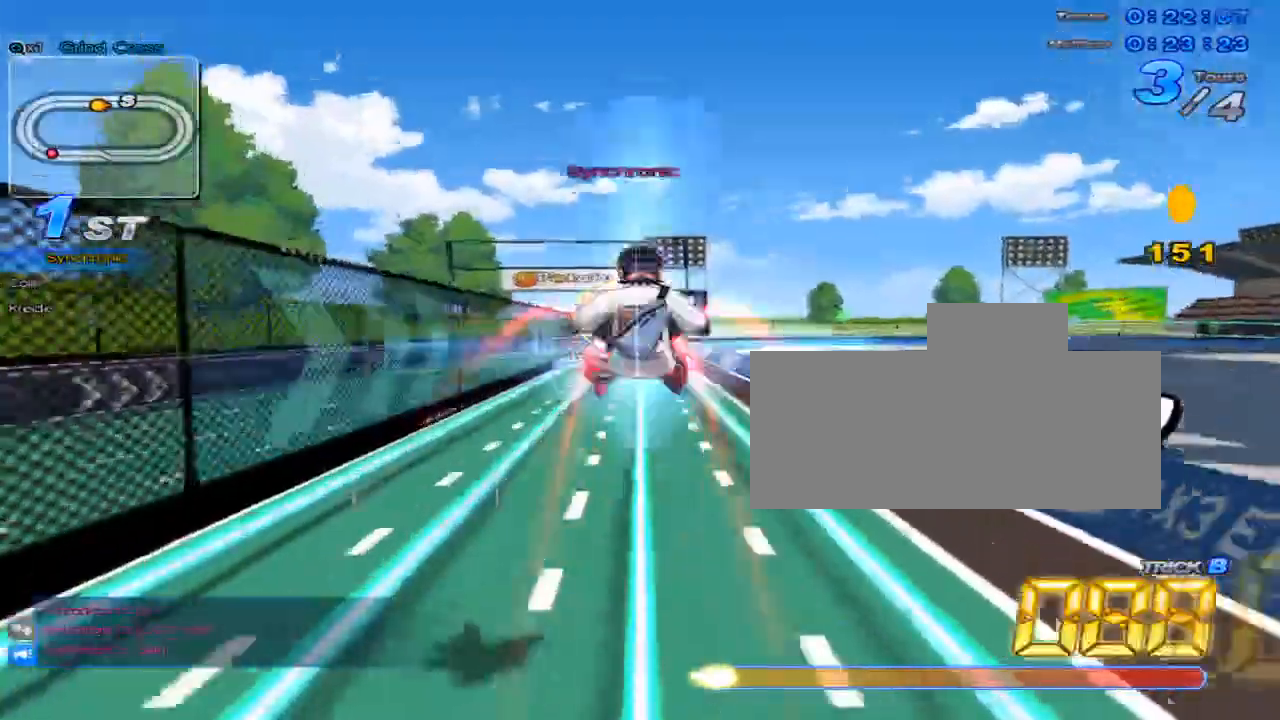
{"keys": ["up"], "events": []}
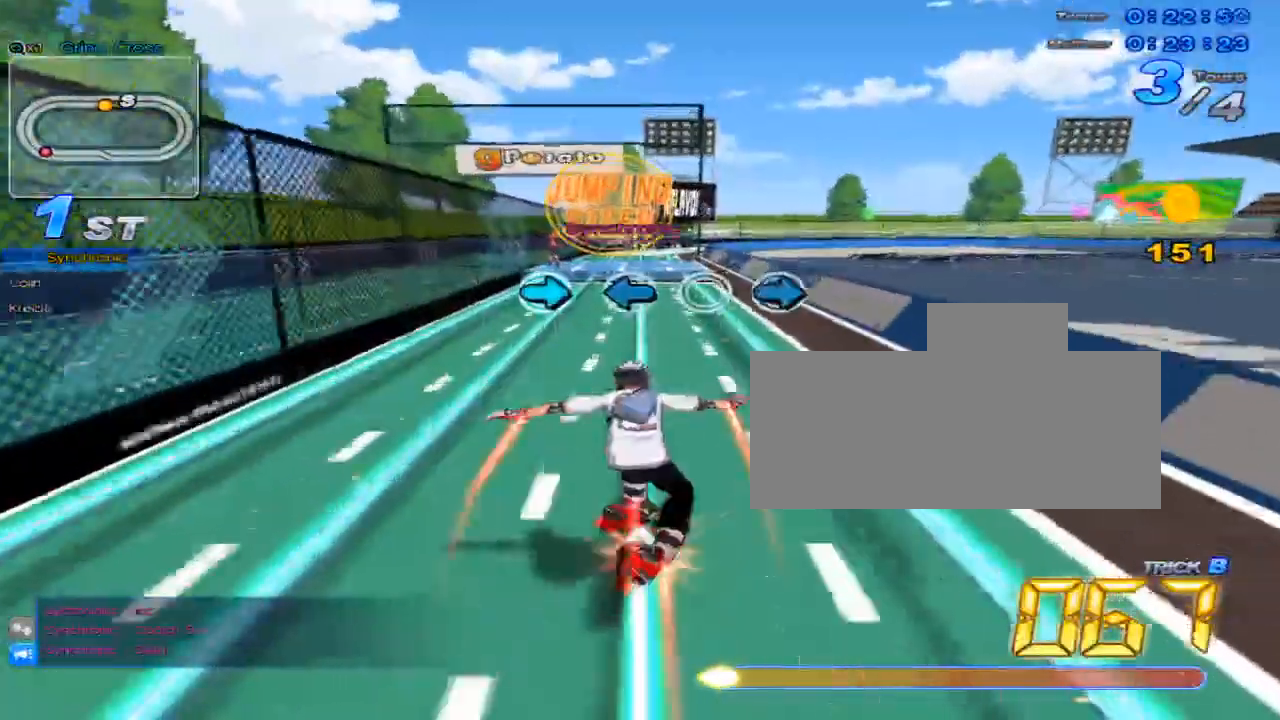
{"keys": ["up"], "events": [[67, "w", "down"], [100, "x", "down"], [133, "c", "down"], [133, "w", "up"], [417, "c", "up"], [417, "x", "up"]]}
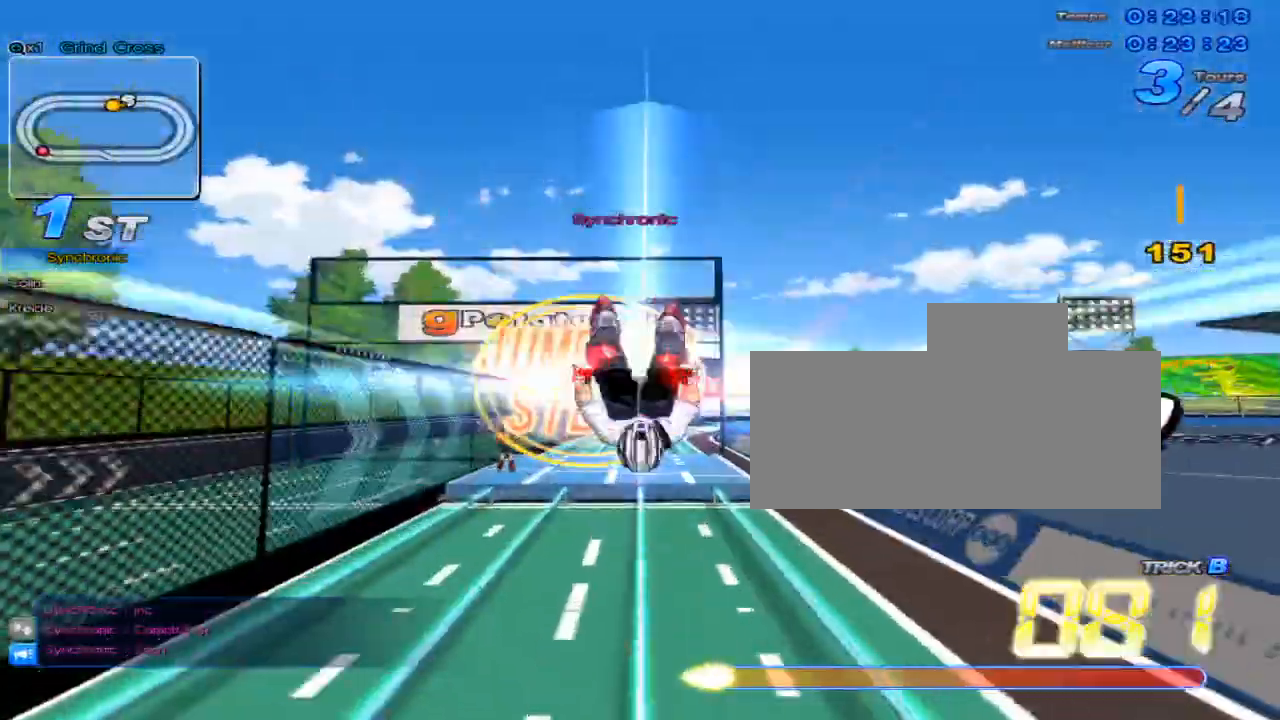
{"keys": ["up"], "events": [[150, "up", "up"], [234, "down", "down"], [234, "left", "down"], [367, "down", "up"], [401, "left", "up"], [501, "up", "down"]]}
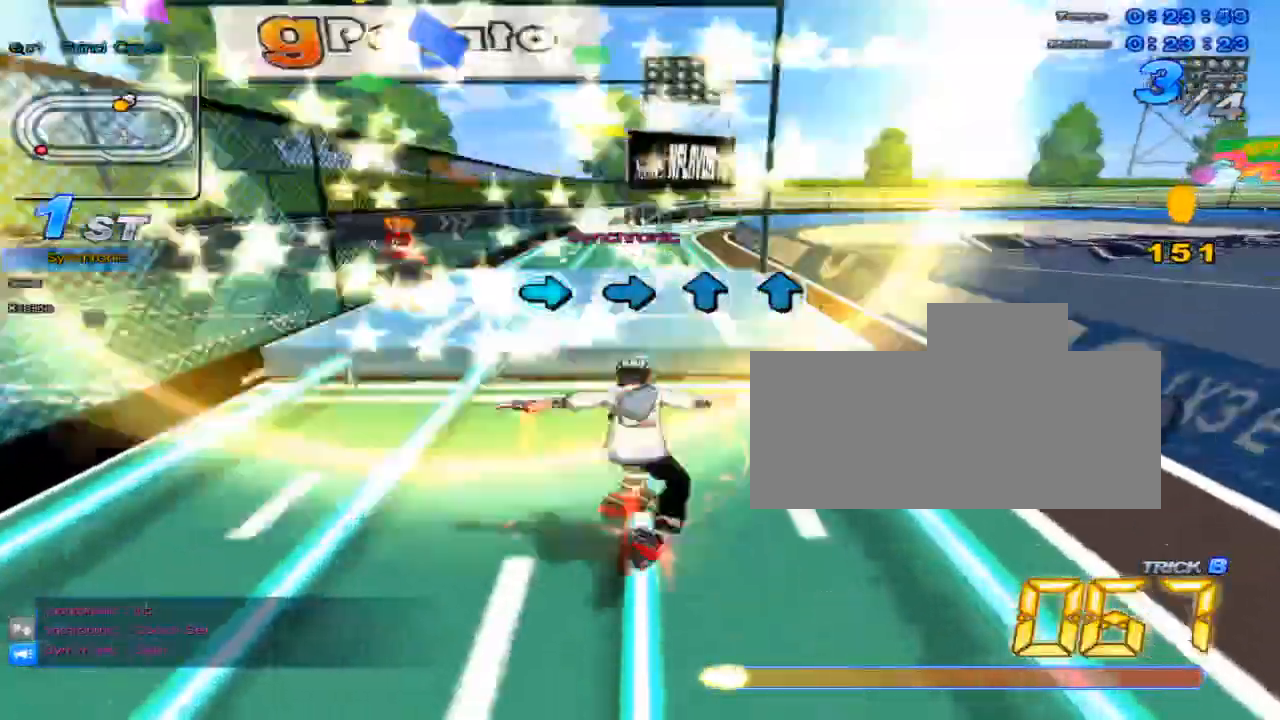
{"keys": ["right", "up"], "events": [[183, "w", "down"], [317, "w", "up"], [450, "right", "down"]]}
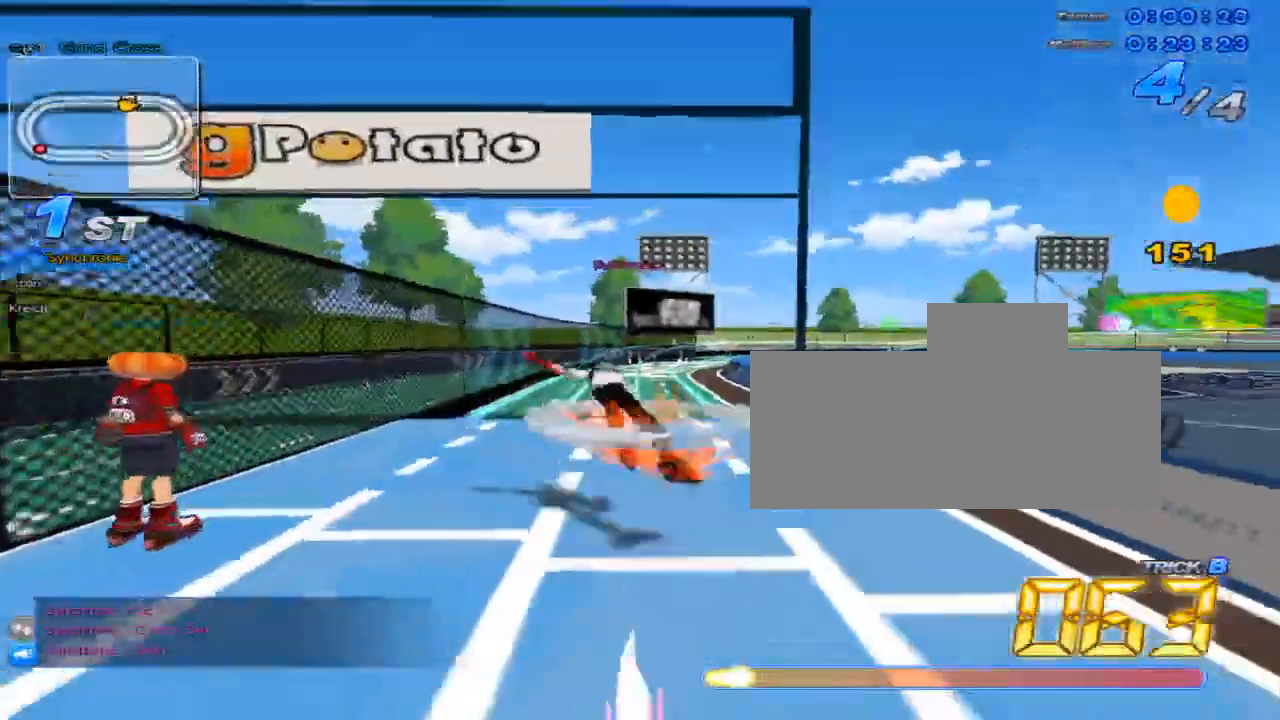
{"keys": ["up", "x"], "events": [[50, "right", "up"], [334, "x", "down"]]}
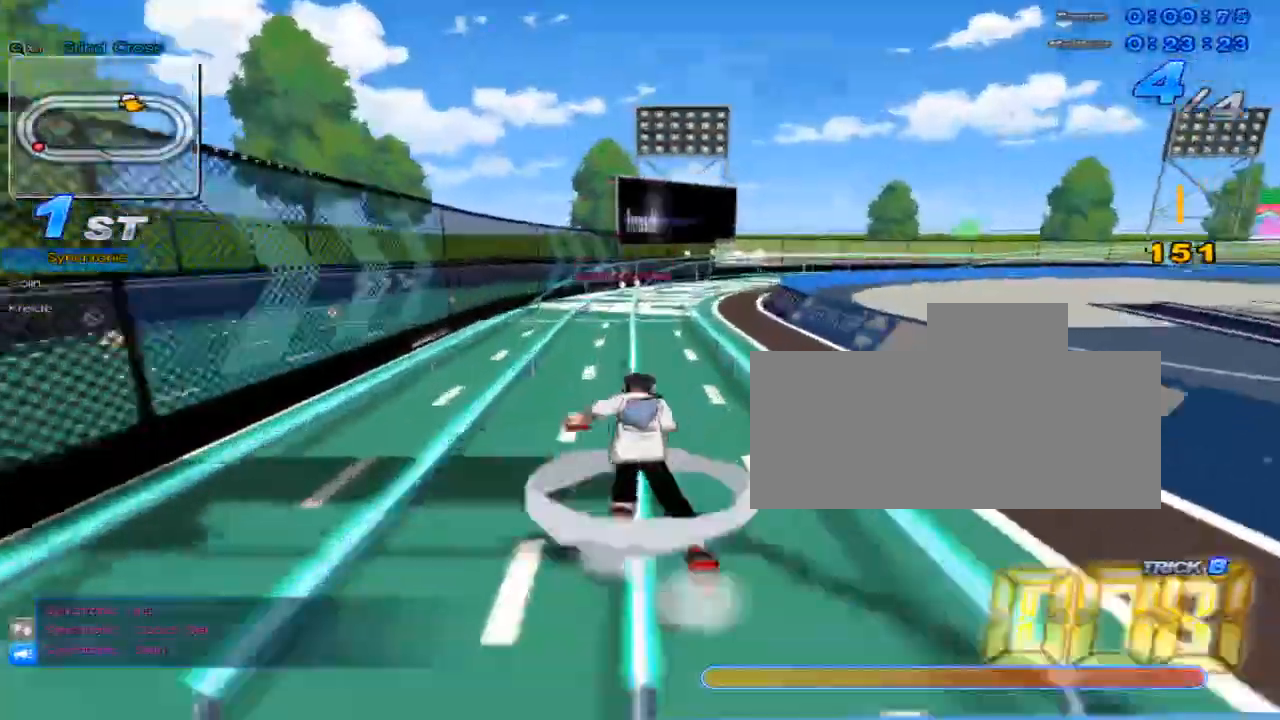
{"keys": [], "events": [[33, "x", "up"], [67, "c", "down"], [250, "c", "up"], [350, "up", "up"], [450, "up", "down"], [484, "up", "up"]]}
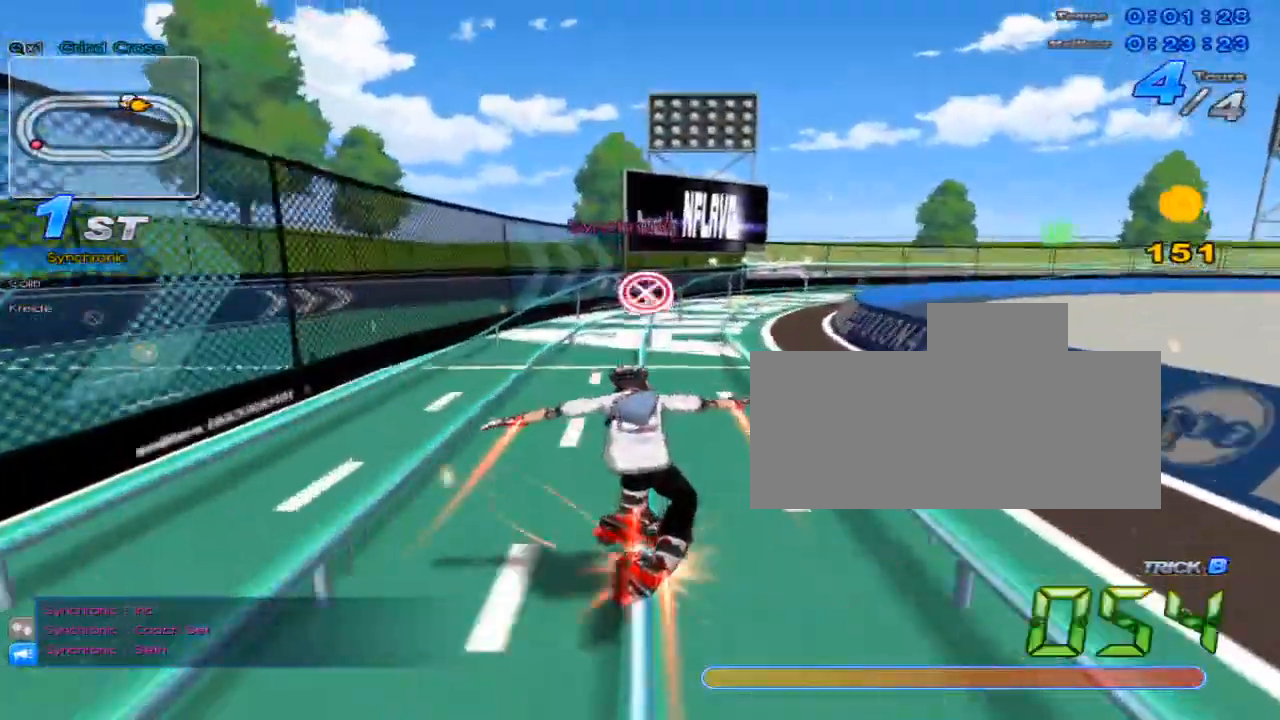
{"keys": ["up"], "events": [[17, "left", "down"], [134, "left", "up"], [234, "up", "down"], [334, "right", "down"], [334, "w", "down"], [367, "x", "down"], [401, "w", "up"], [501, "right", "up"], [501, "x", "up"]]}
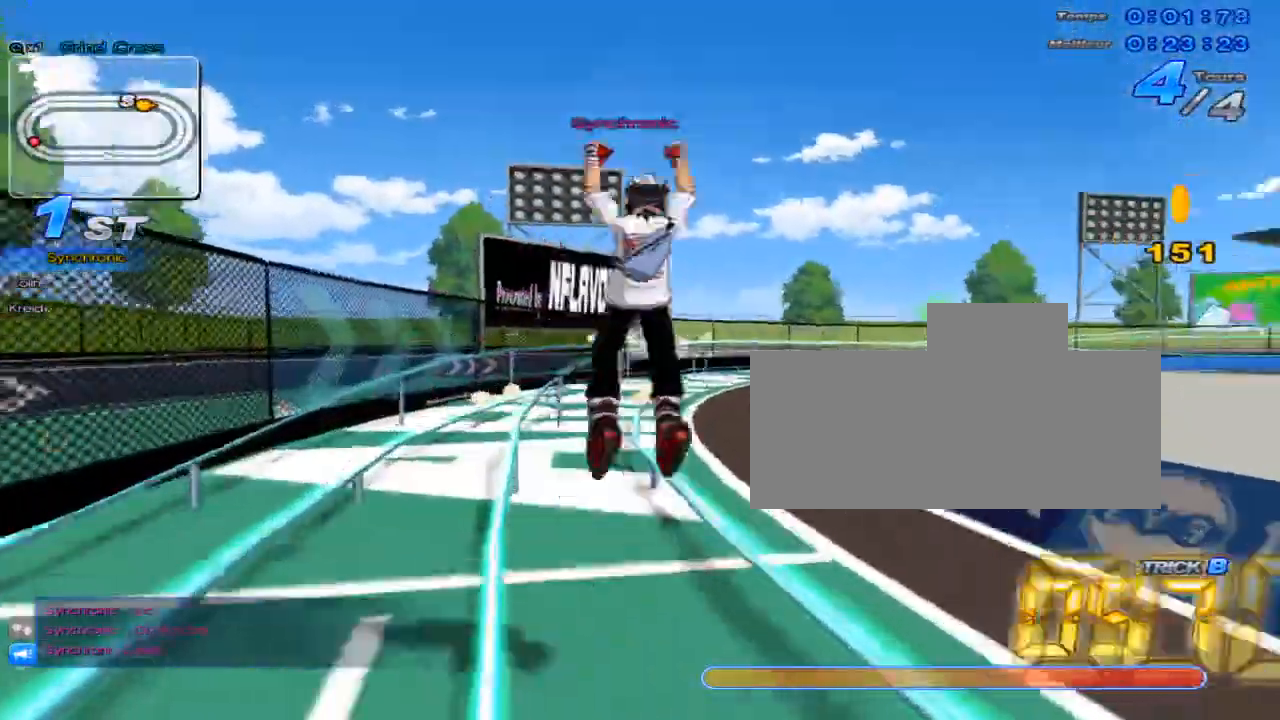
{"keys": ["up"], "events": [[183, "c", "down"], [283, "c", "up"]]}
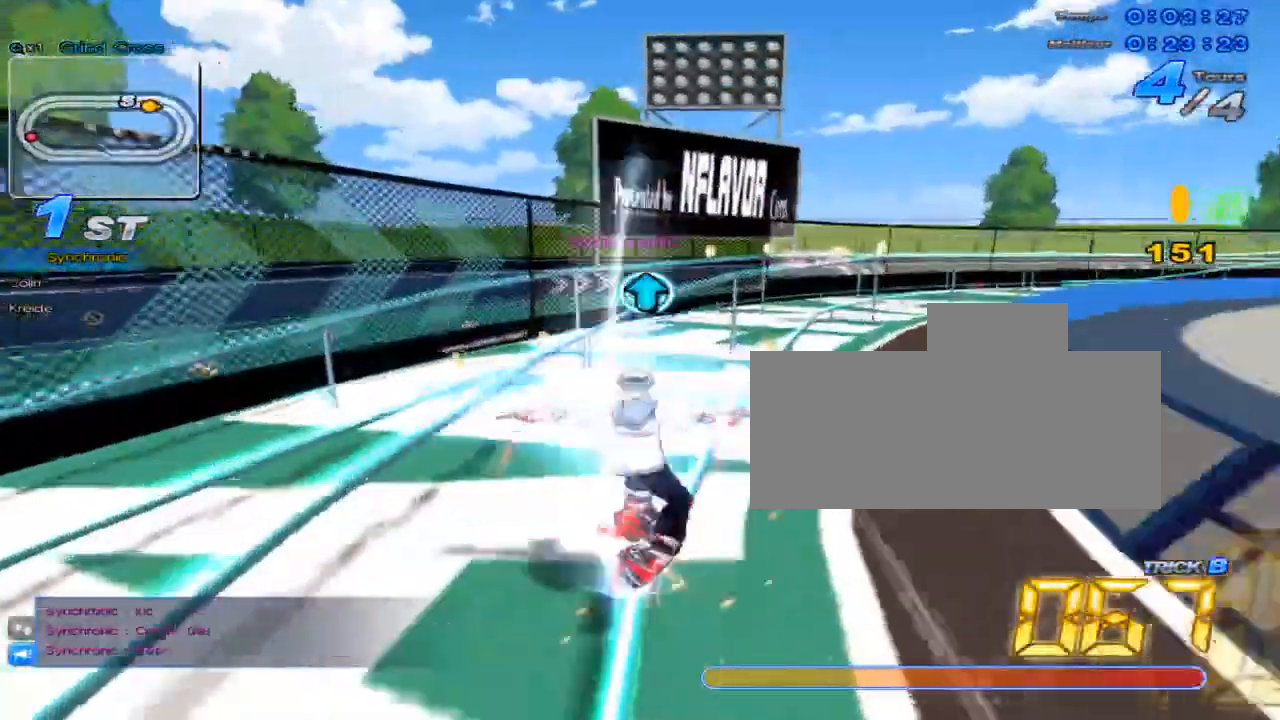
{"keys": ["c", "up", "x"], "events": [[184, "up", "up"], [217, "up", "down"], [334, "w", "down"], [401, "x", "down"], [434, "c", "down"], [434, "w", "up"]]}
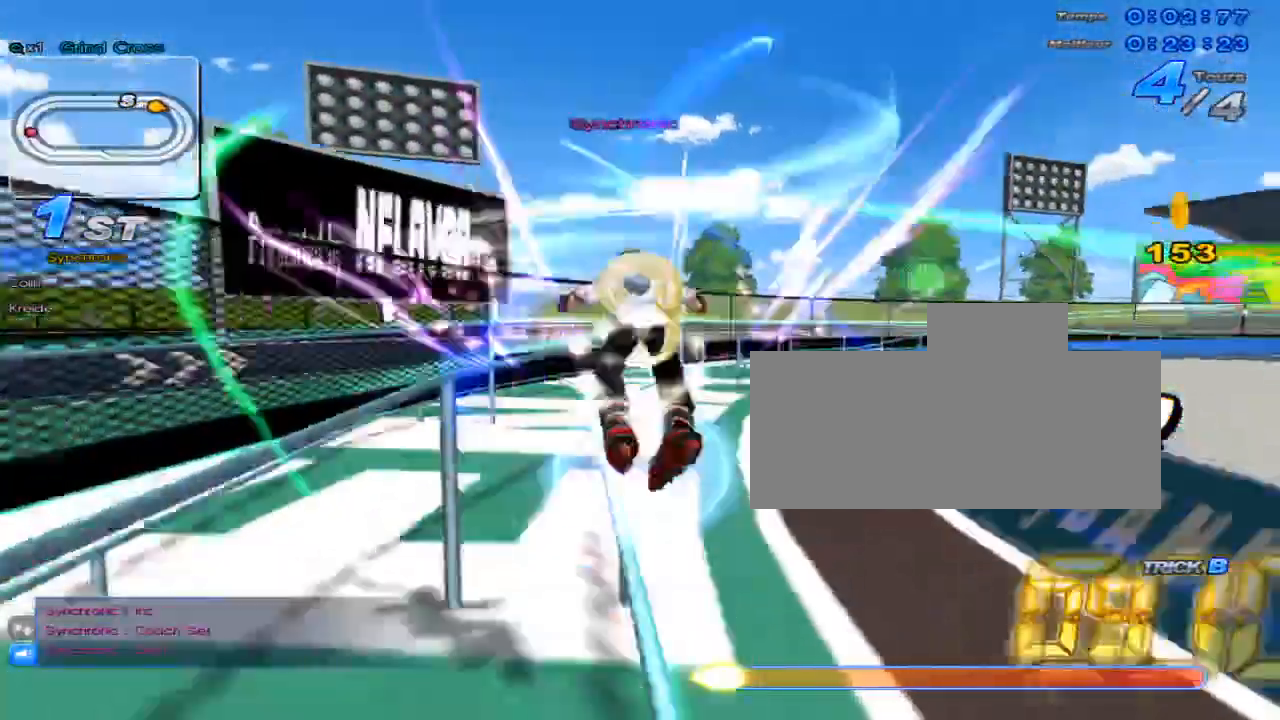
{"keys": ["up"], "events": [[50, "right", "down"], [117, "c", "up"], [117, "x", "up"], [183, "right", "up"], [283, "w", "down"], [317, "x", "down"], [367, "c", "down"], [400, "w", "up"], [500, "c", "up"], [500, "x", "up"]]}
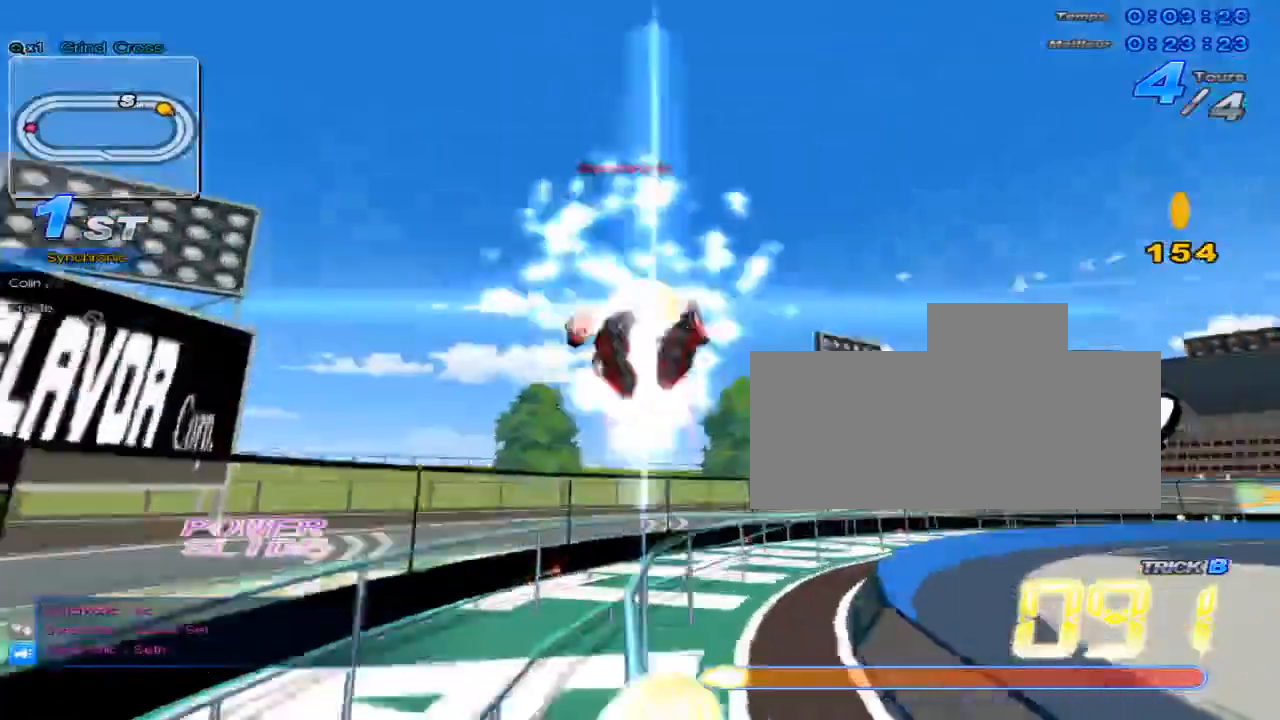
{"keys": ["right", "up", "w"], "events": [[34, "right", "down"], [217, "right", "up"], [484, "right", "down"], [484, "w", "down"]]}
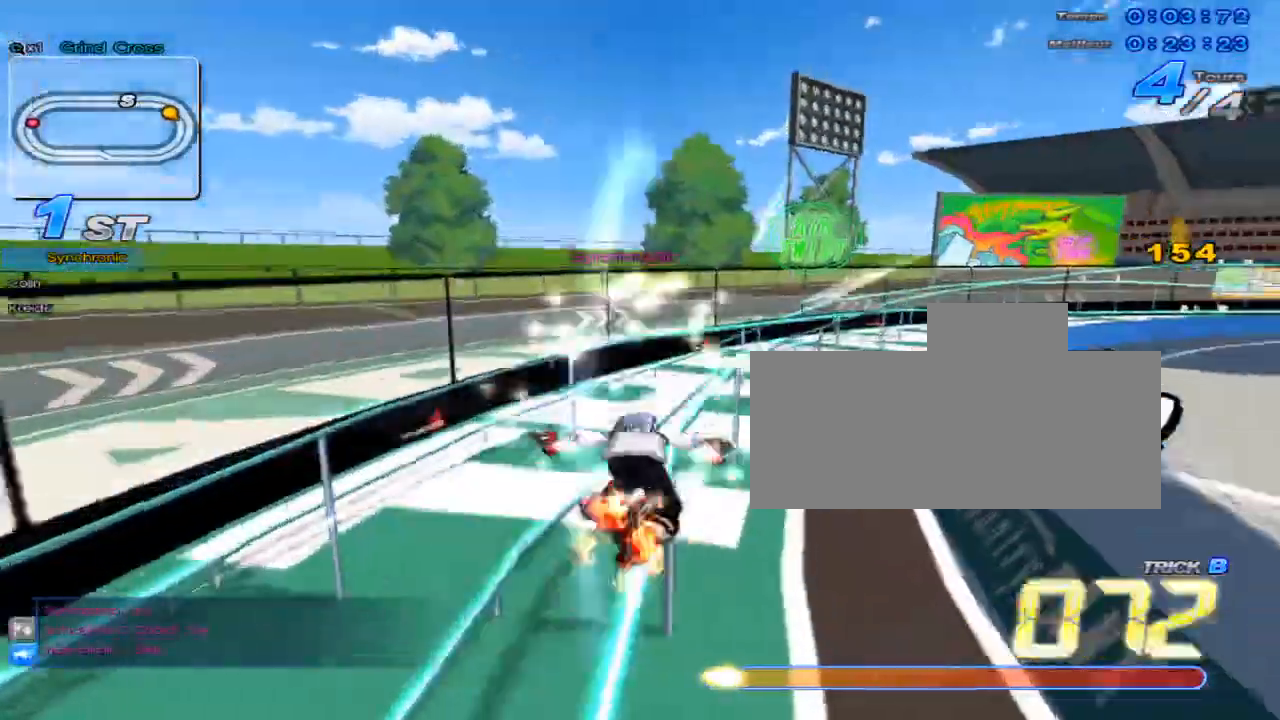
{"keys": ["up"], "events": [[17, "x", "down"], [83, "c", "down"], [83, "right", "up"], [83, "w", "up"], [150, "c", "up"], [150, "x", "up"]]}
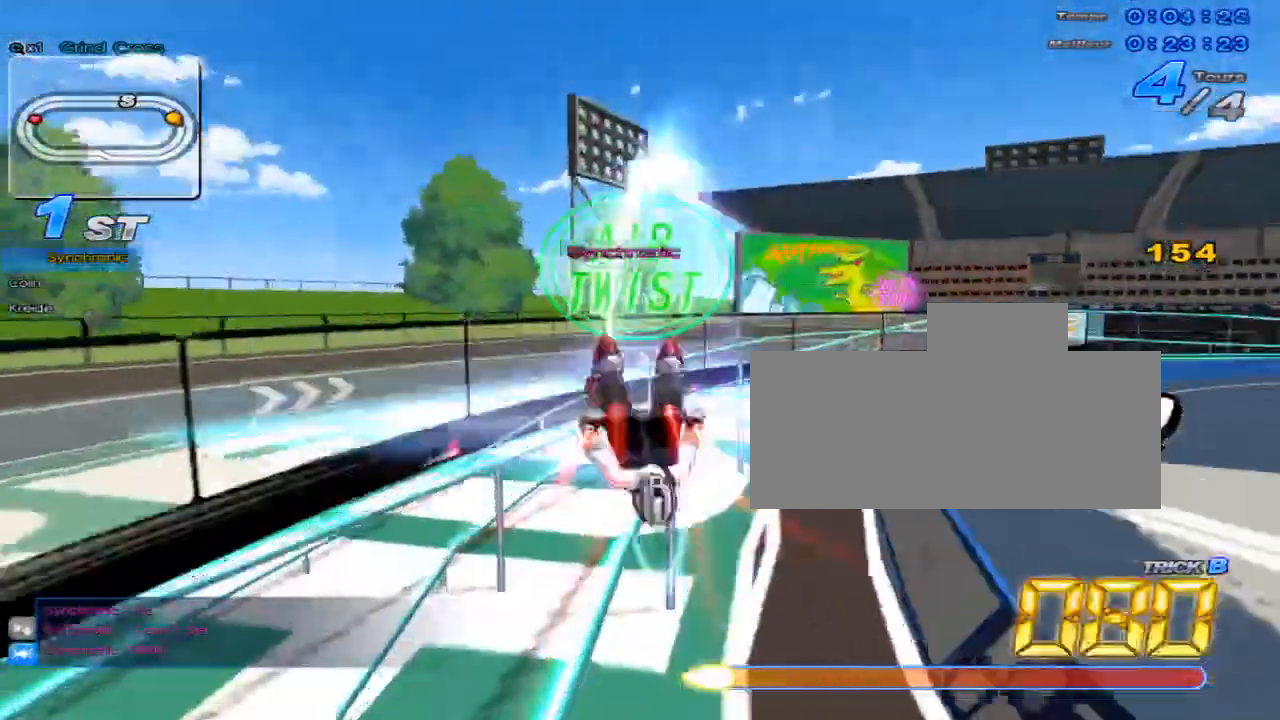
{"keys": ["c", "up", "x"], "events": [[167, "right", "down"], [167, "w", "down"], [234, "x", "down"], [301, "c", "down"], [301, "w", "up"], [317, "right", "up"]]}
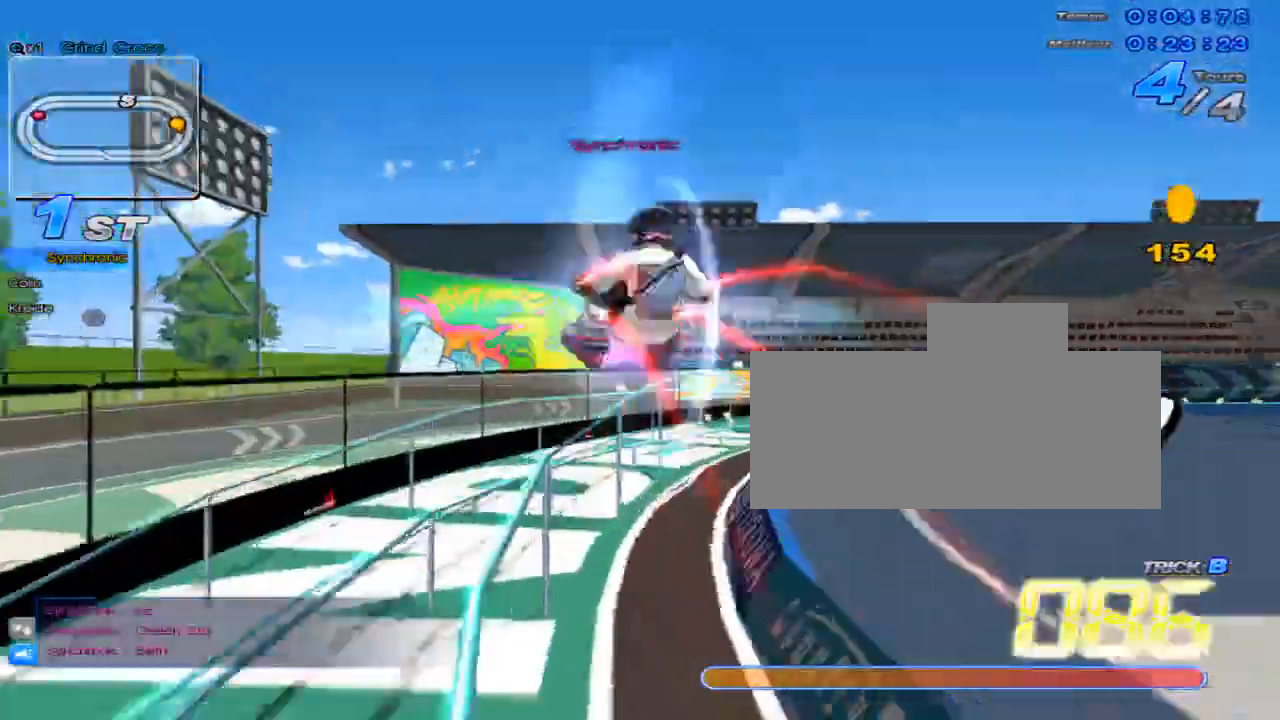
{"keys": ["right", "up"], "events": [[50, "c", "up"], [50, "x", "up"], [117, "right", "down"]]}
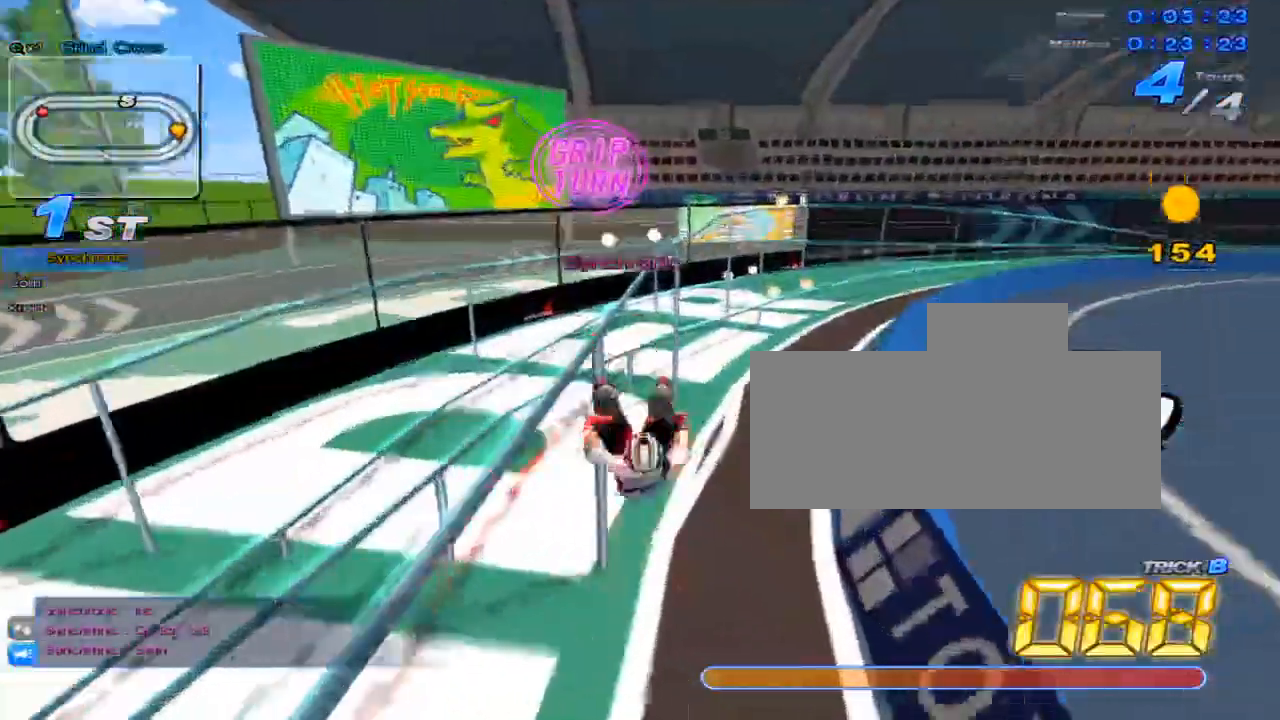
{"keys": ["right", "up"], "events": [[267, "up", "up"], [367, "up", "down"]]}
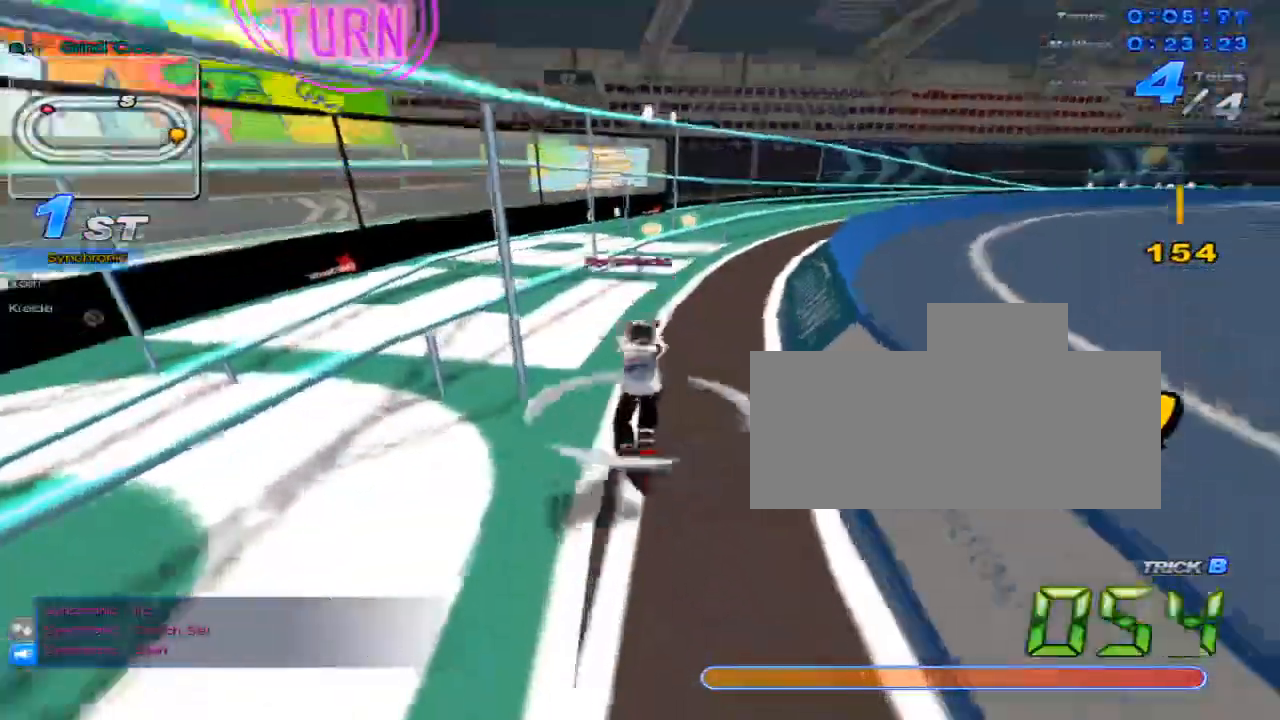
{"keys": ["c", "up"], "events": [[50, "x", "down"], [183, "right", "up"], [250, "x", "up"], [434, "c", "down"]]}
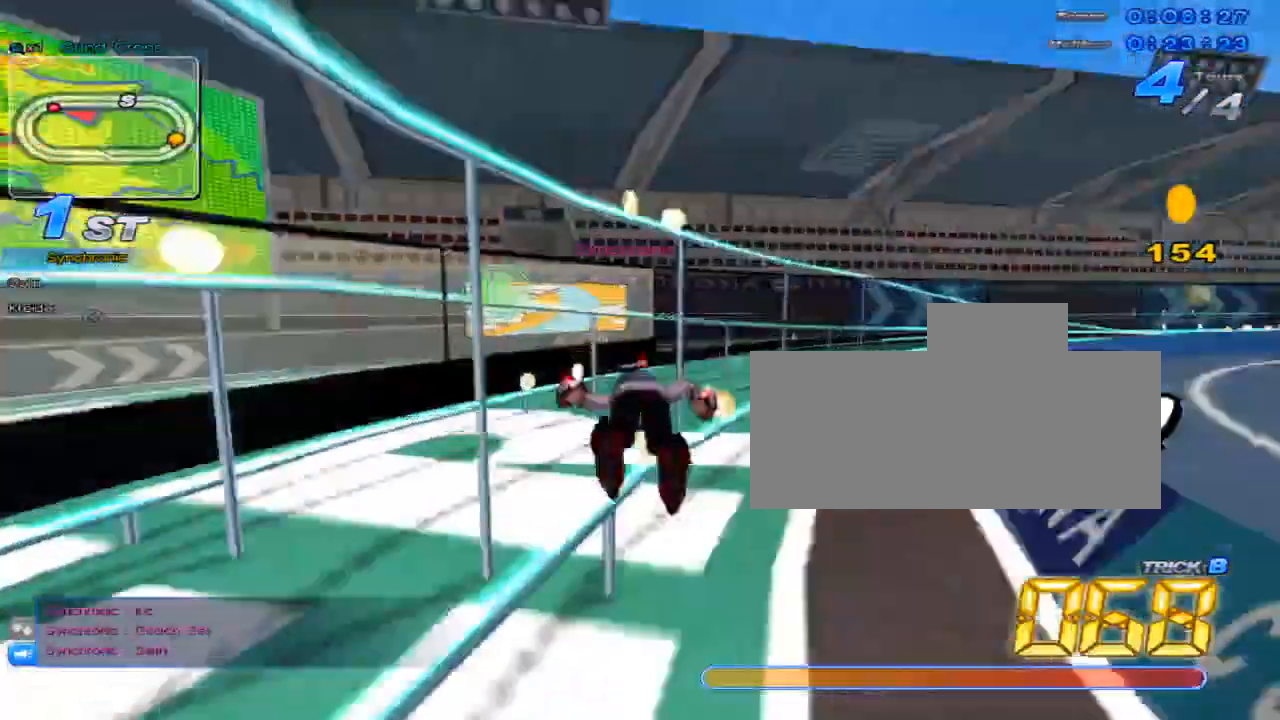
{"keys": [], "events": [[34, "c", "up"], [284, "up", "up"], [384, "right", "down"], [451, "right", "up"]]}
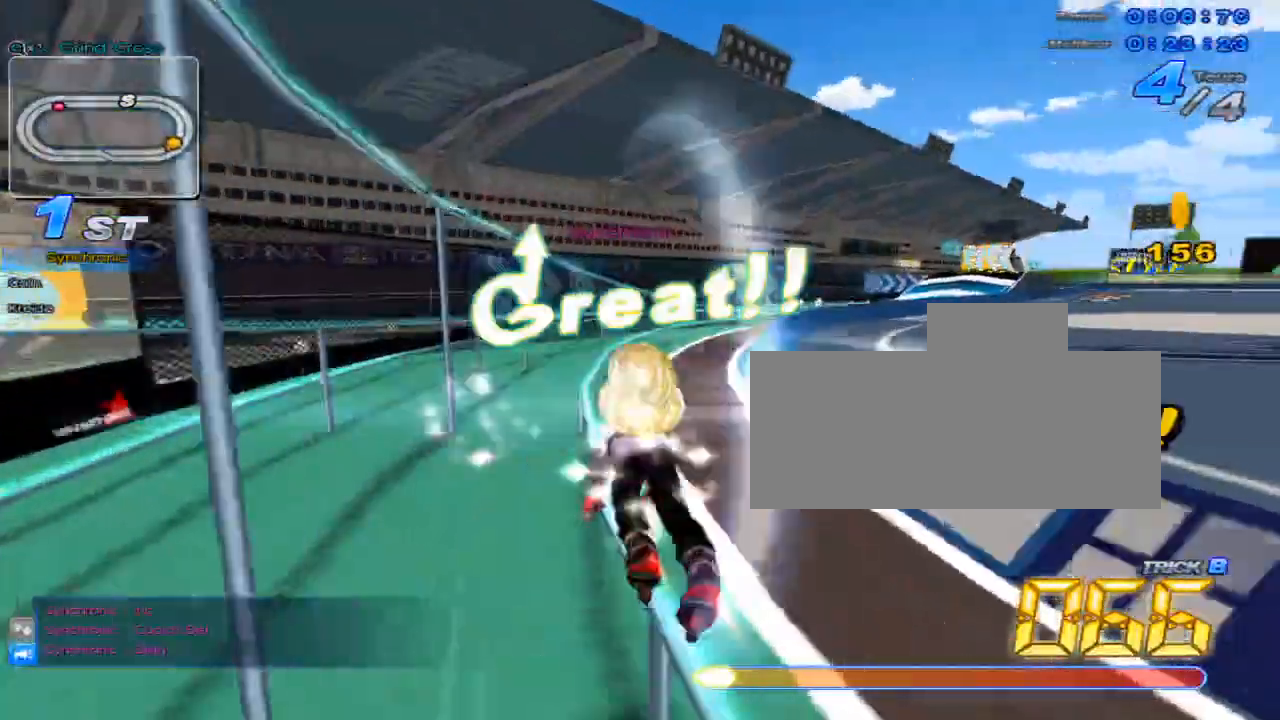
{"keys": [], "events": []}
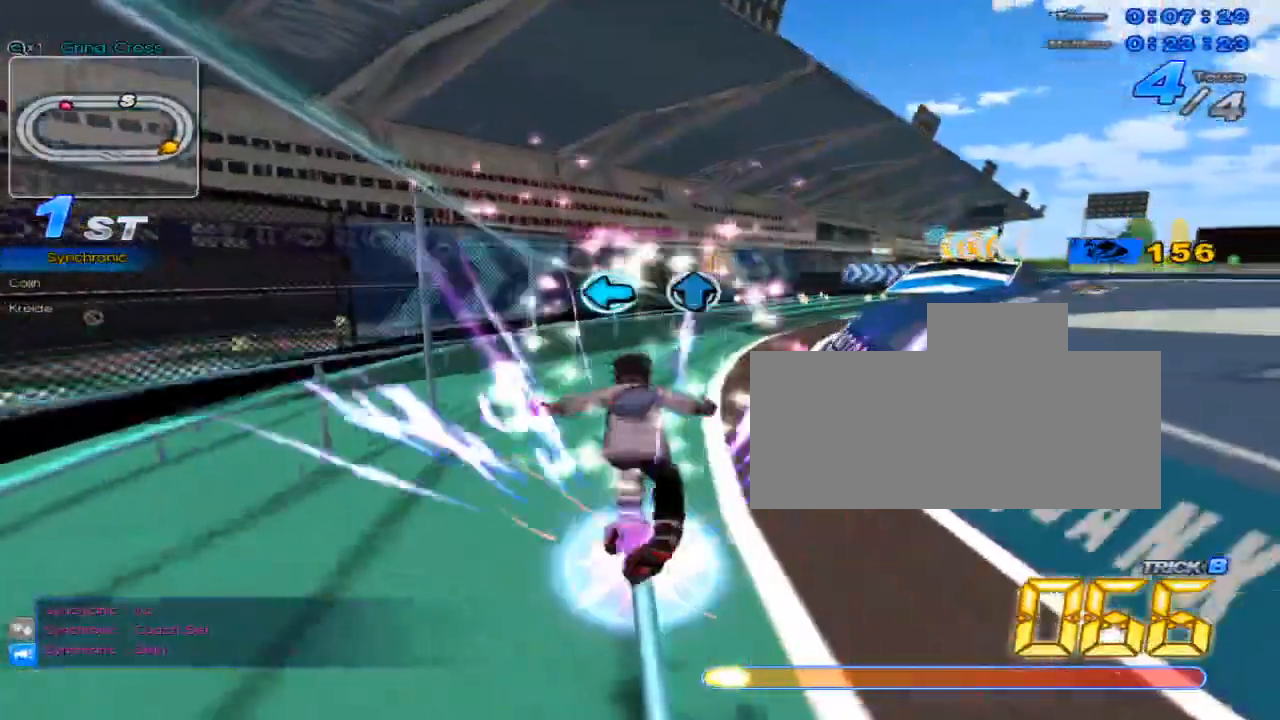
{"keys": [], "events": [[234, "left", "down"], [251, "up", "down"], [334, "left", "up"], [384, "up", "up"]]}
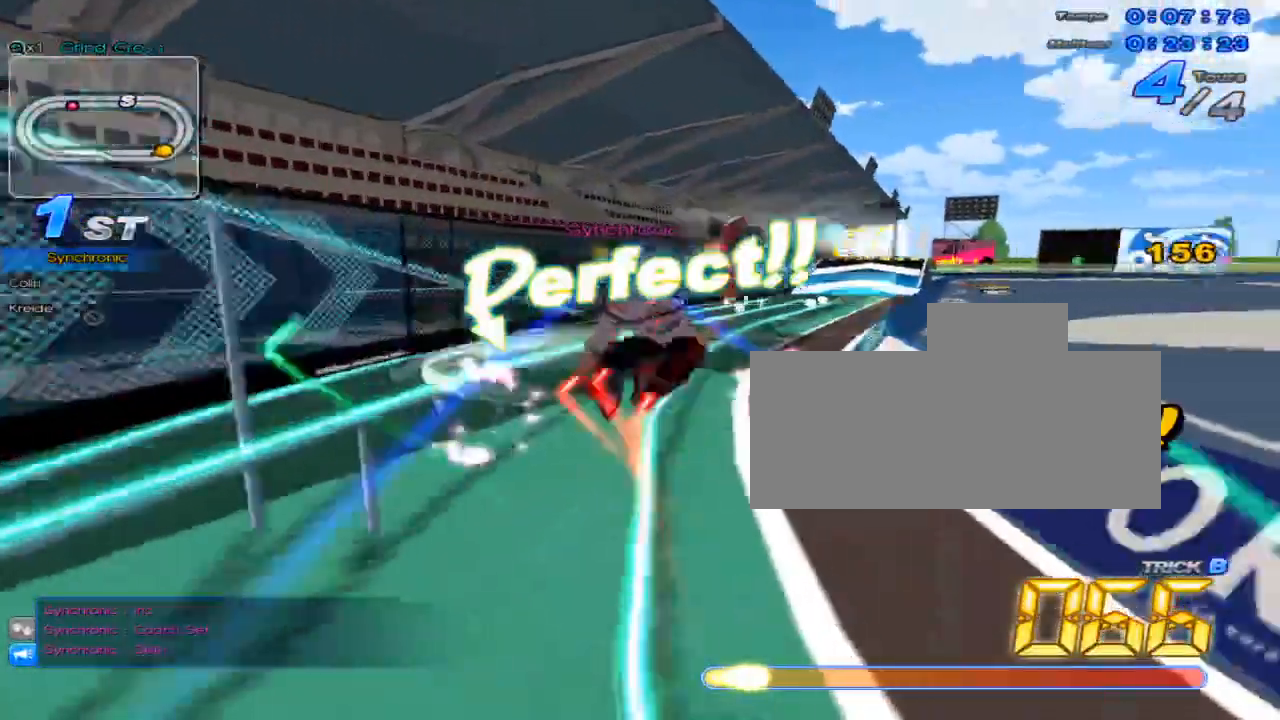
{"keys": [], "events": []}
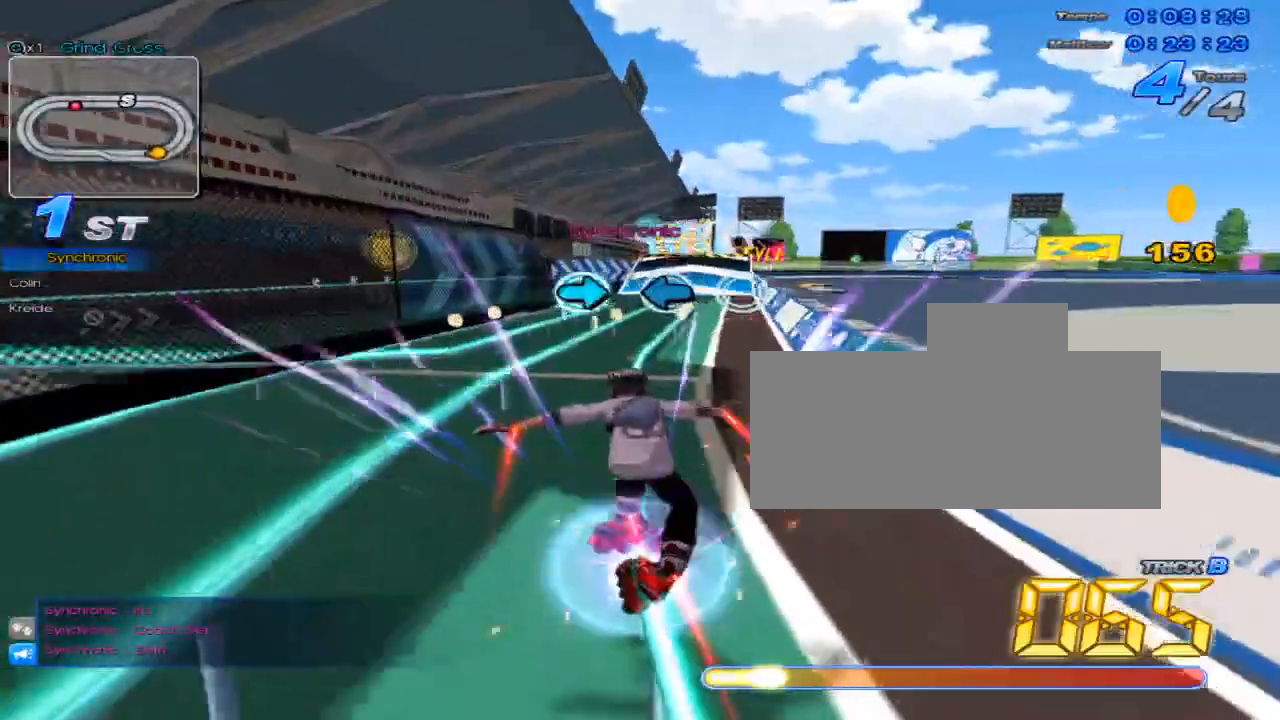
{"keys": [], "events": [[84, "right", "down"], [167, "right", "up"], [301, "left", "down"], [367, "left", "up"]]}
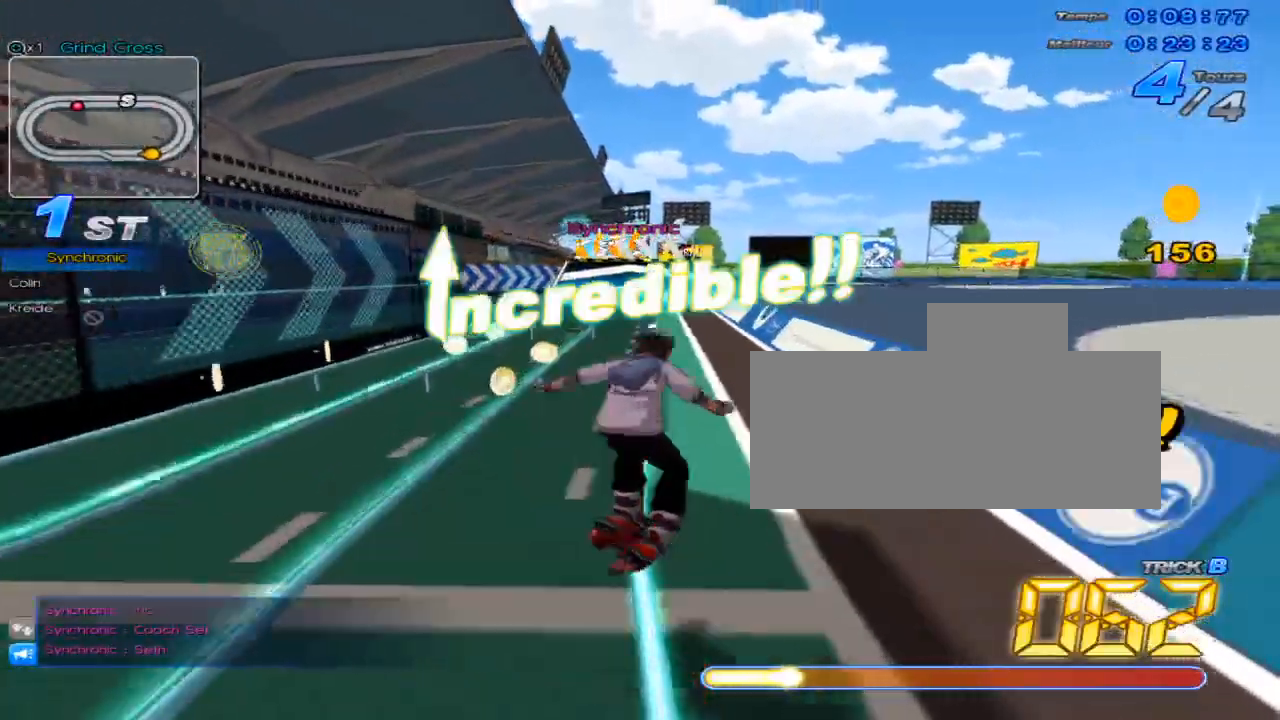
{"keys": [], "events": []}
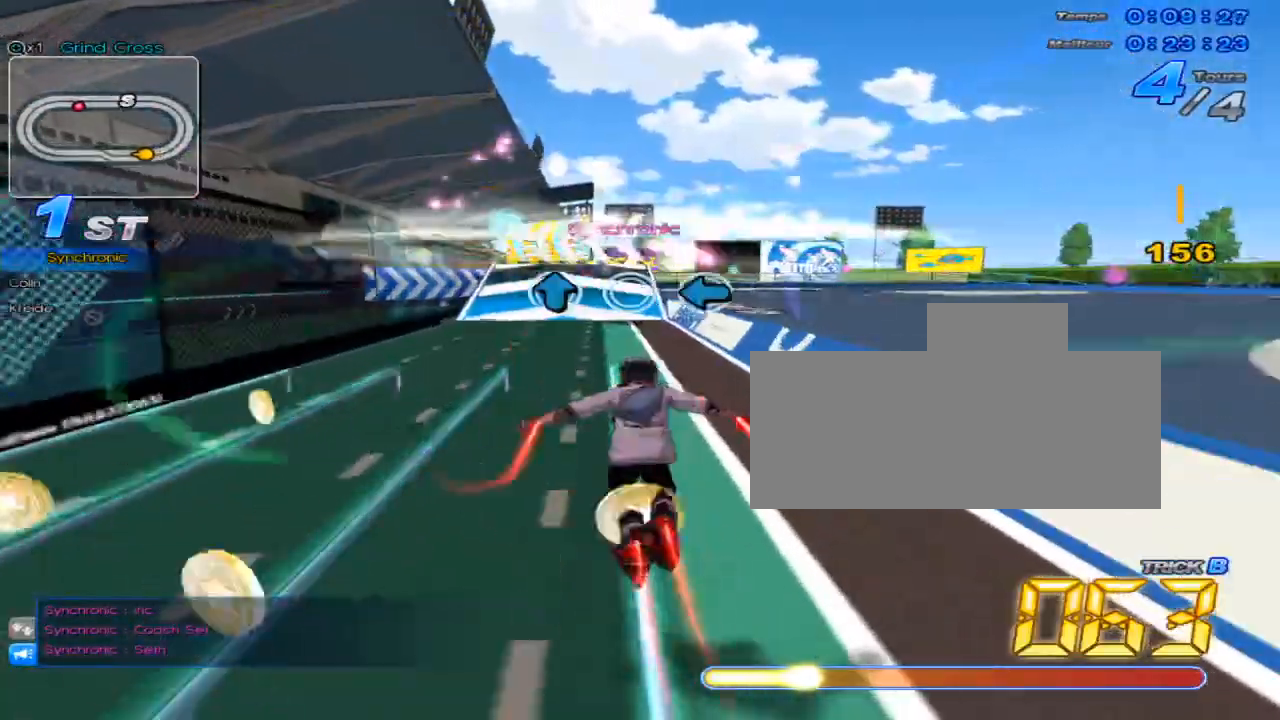
{"keys": [], "events": [[251, "up", "down"], [401, "up", "up"]]}
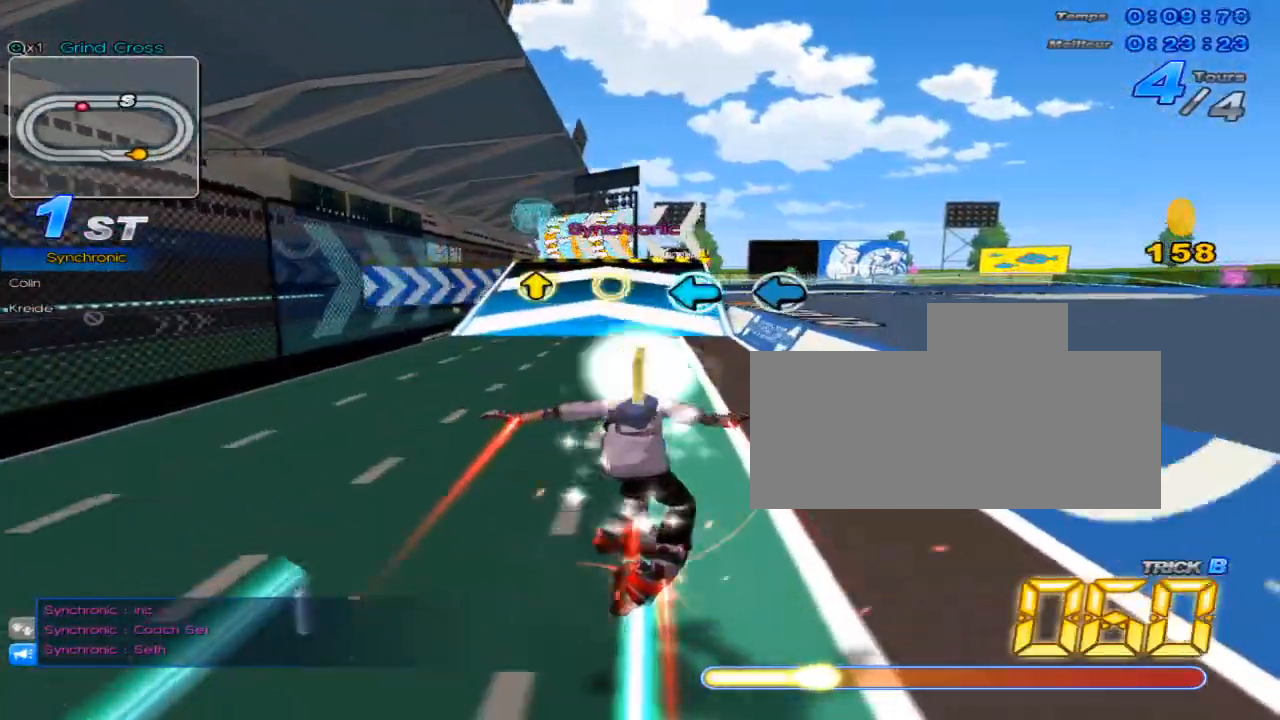
{"keys": ["up"], "events": [[67, "left", "down"], [233, "left", "up"], [333, "up", "down"]]}
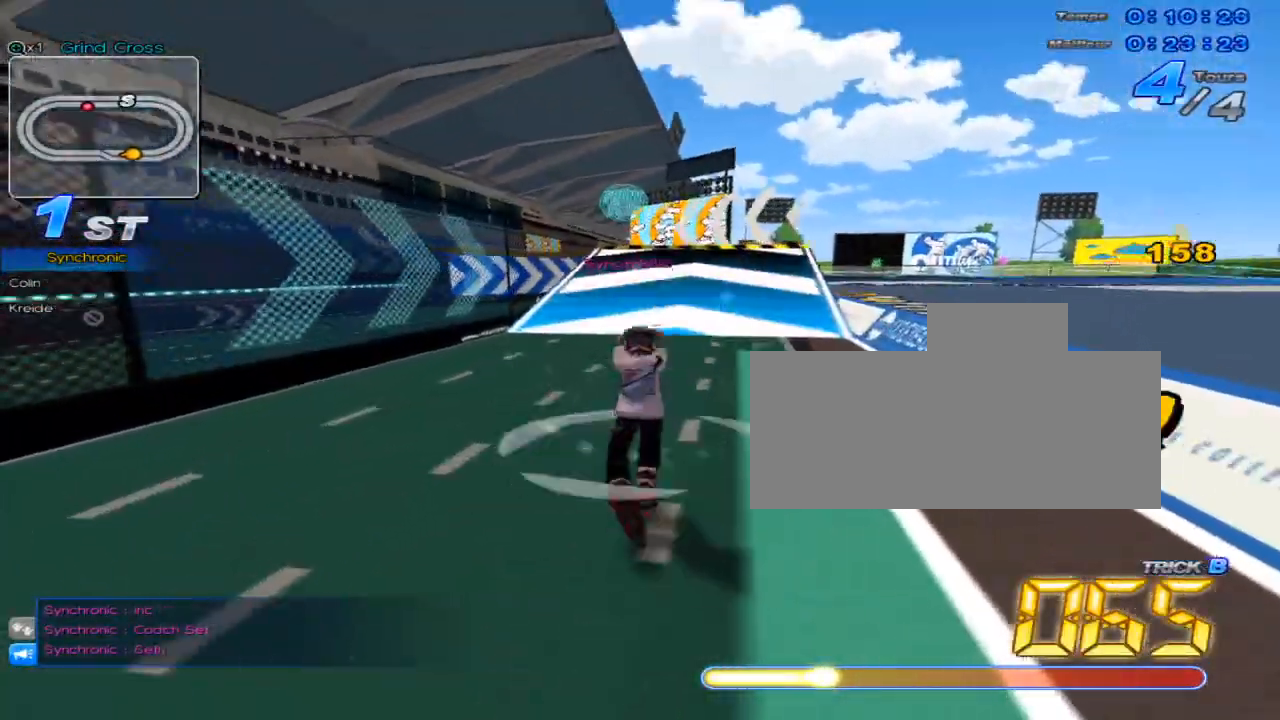
{"keys": ["right", "up"], "events": [[284, "w", "down"], [417, "w", "up"], [467, "right", "down"]]}